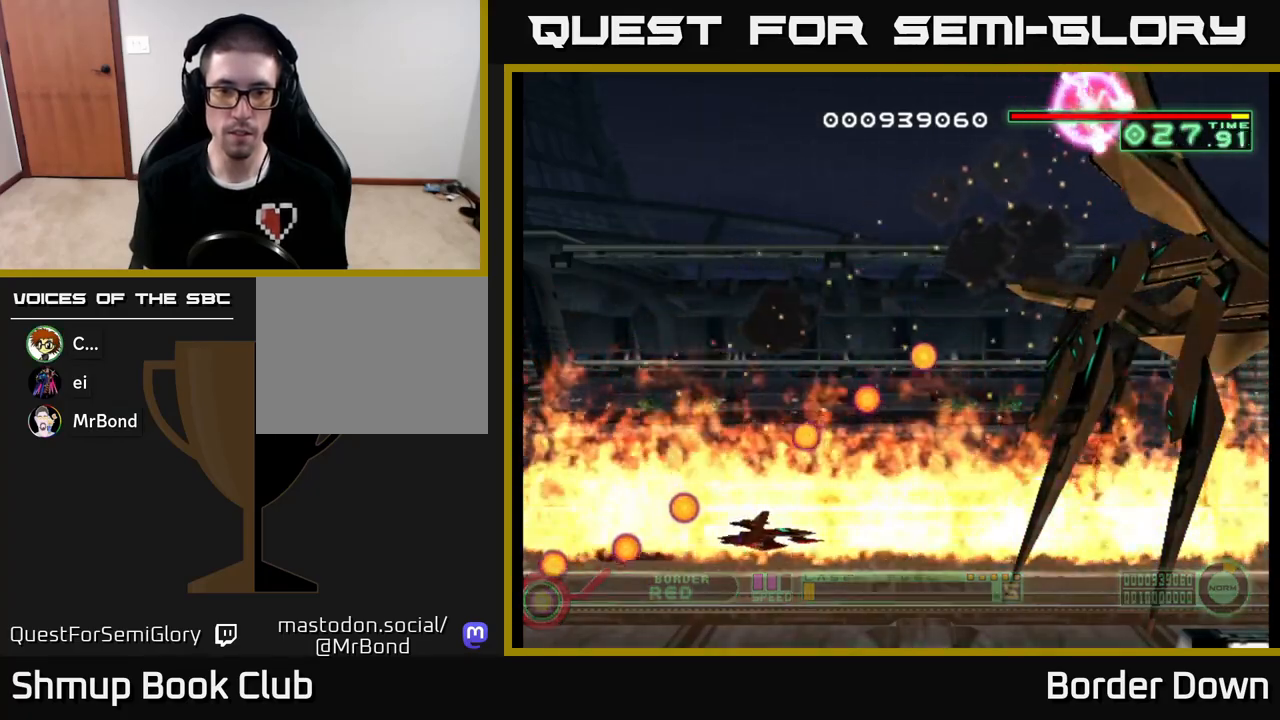
Gameplay with a controller (Xbox layout); each line is a JSON object with the inputs held at the frame after it. "events" lists button and stick changes between this image and that frame as [ms after this image, input, new state], when the widget could be followed in between.
{"buttons": [], "left_stick": "center", "right_stick": "center", "events": [[83, "DPAD_RIGHT", "down"], [150, "DPAD_RIGHT", "up"], [350, "DPAD_RIGHT", "down"], [433, "DPAD_RIGHT", "up"]]}
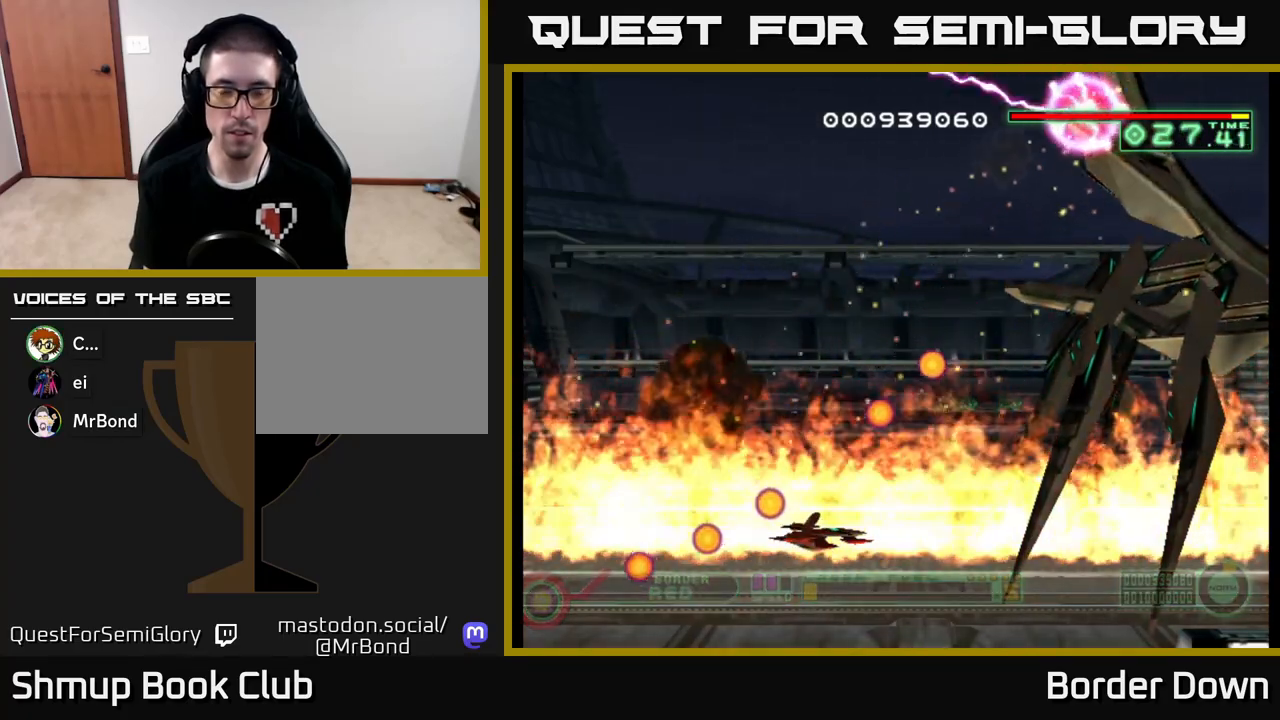
{"buttons": ["DPAD_RIGHT"], "left_stick": "center", "right_stick": "center", "events": [[183, "DPAD_RIGHT", "down"], [250, "DPAD_RIGHT", "up"], [500, "DPAD_RIGHT", "down"]]}
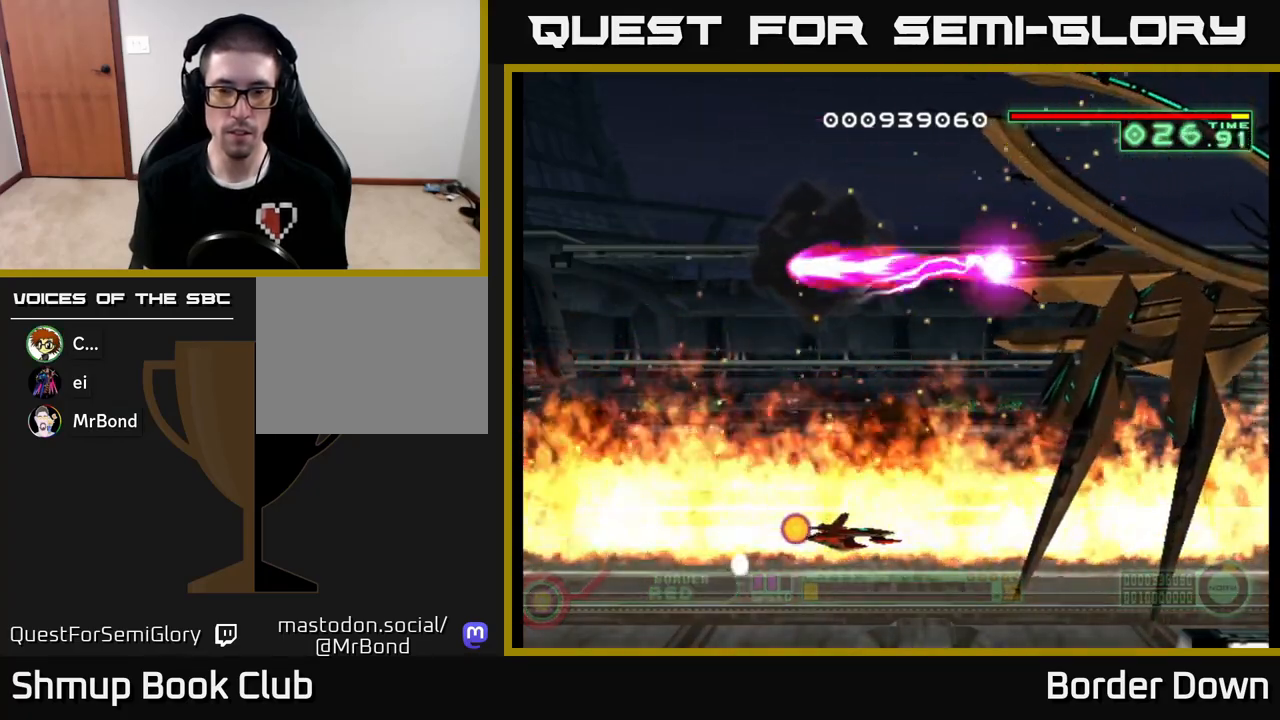
{"buttons": ["DPAD_UP"], "left_stick": "center", "right_stick": "center", "events": [[50, "DPAD_RIGHT", "up"], [450, "DPAD_UP", "down"]]}
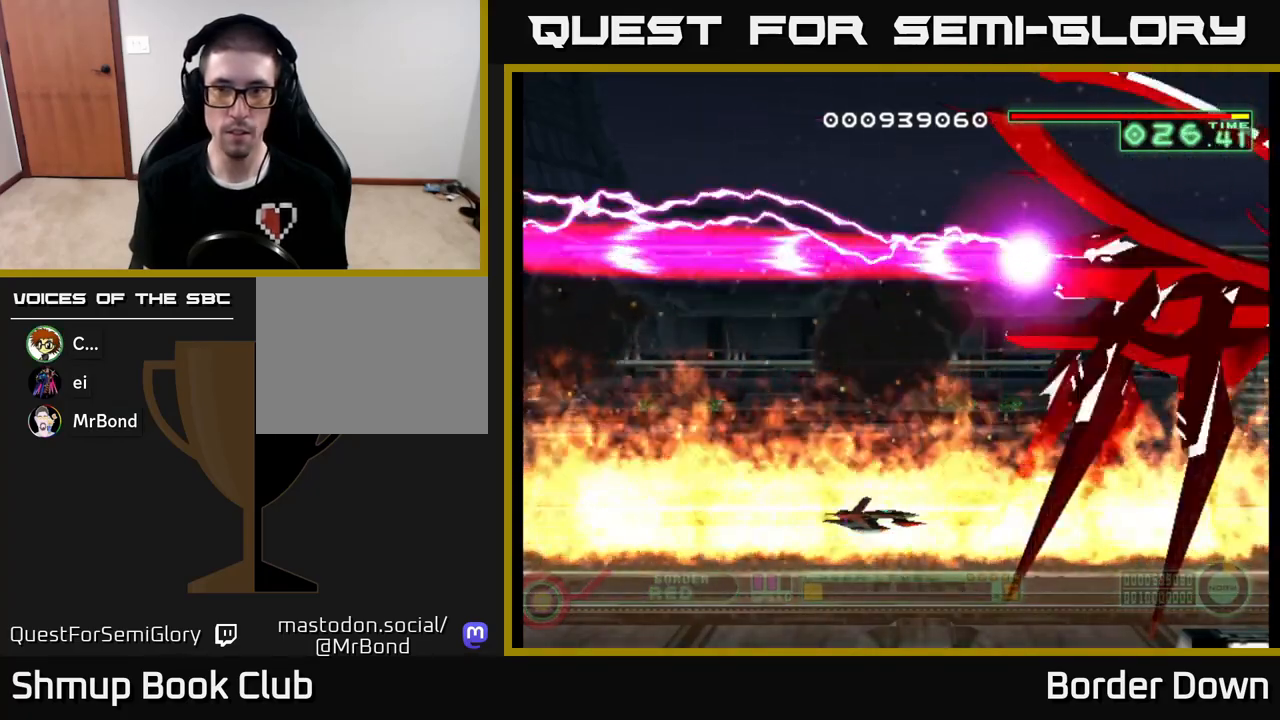
{"buttons": [], "left_stick": "center", "right_stick": "center", "events": [[17, "DPAD_UP", "up"]]}
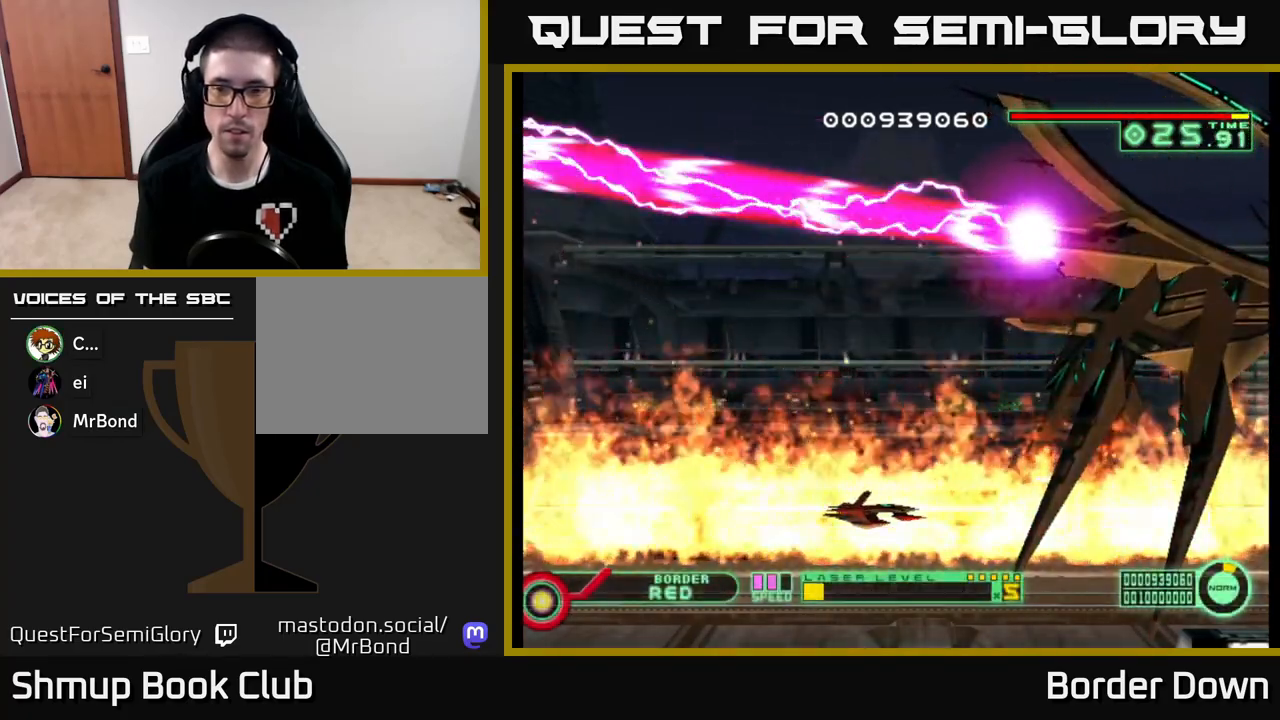
{"buttons": [], "left_stick": "center", "right_stick": "center", "events": [[17, "A", "down"], [50, "A", "up"]]}
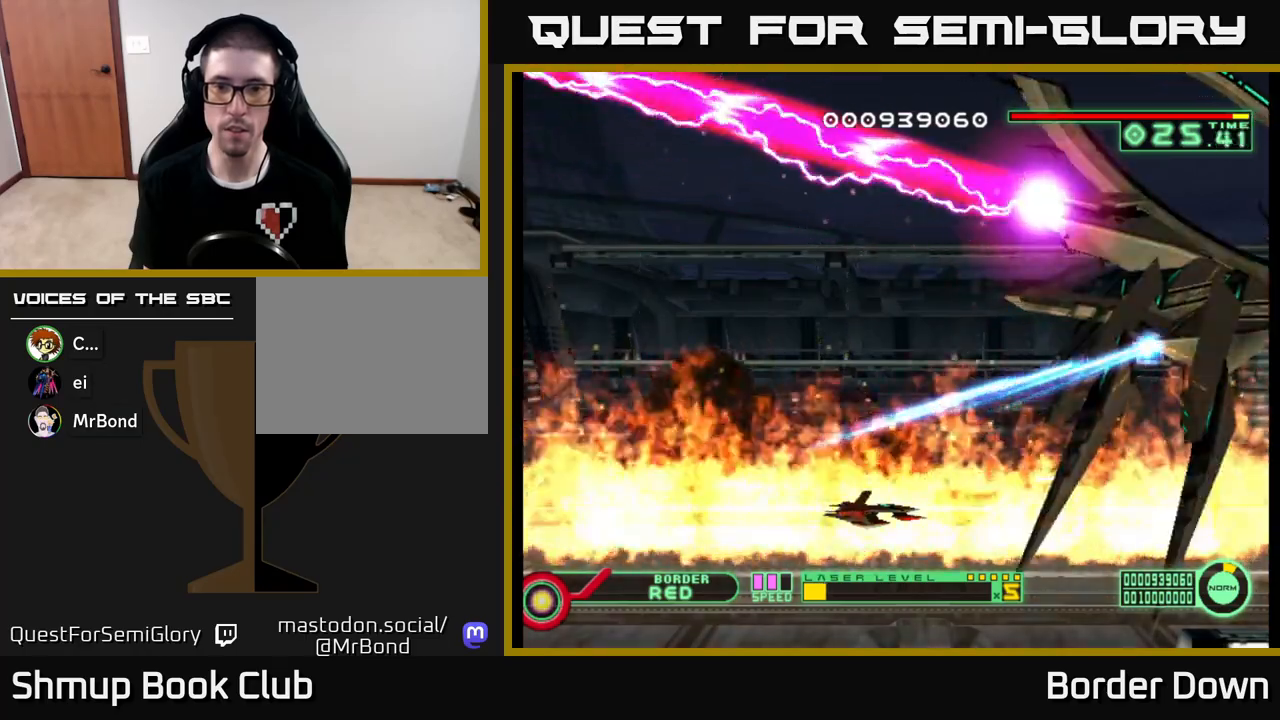
{"buttons": ["DPAD_LEFT"], "left_stick": "center", "right_stick": "center", "events": [[150, "A", "down"], [233, "A", "up"], [400, "DPAD_LEFT", "down"]]}
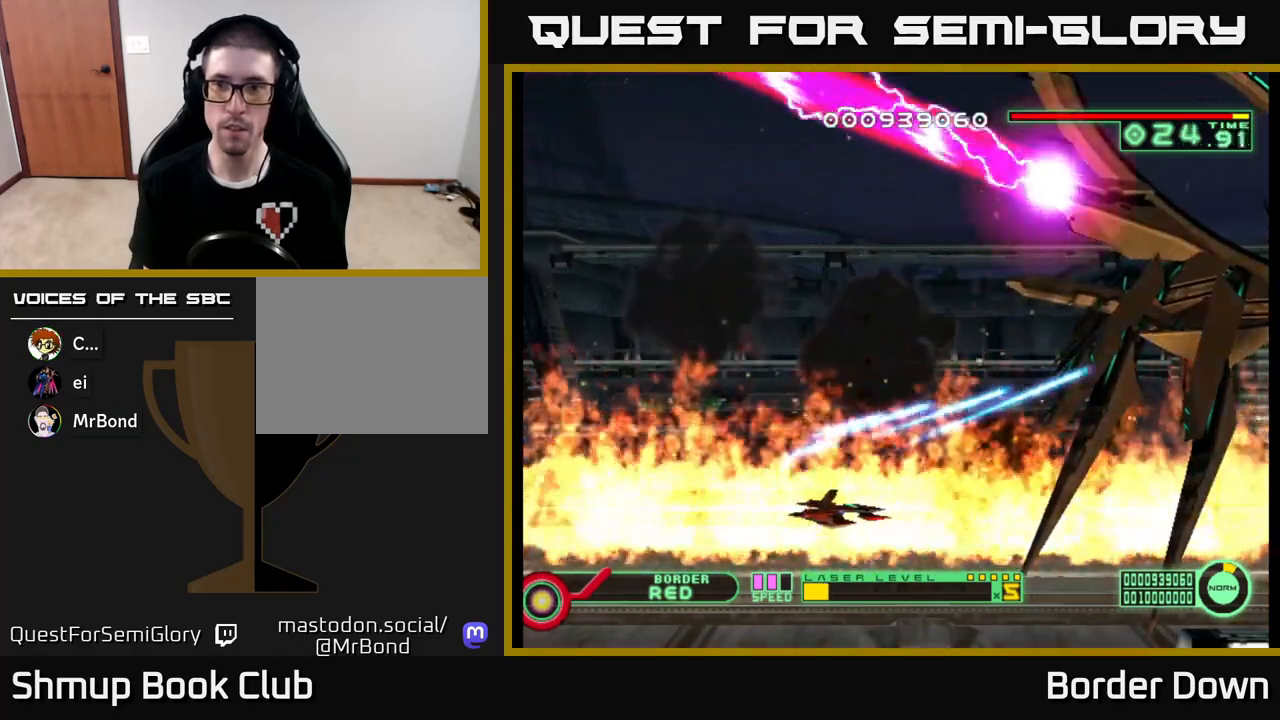
{"buttons": [], "left_stick": "center", "right_stick": "center", "events": [[67, "DPAD_UP", "down"], [150, "DPAD_LEFT", "up"], [167, "DPAD_UP", "up"], [333, "A", "down"], [417, "A", "up"]]}
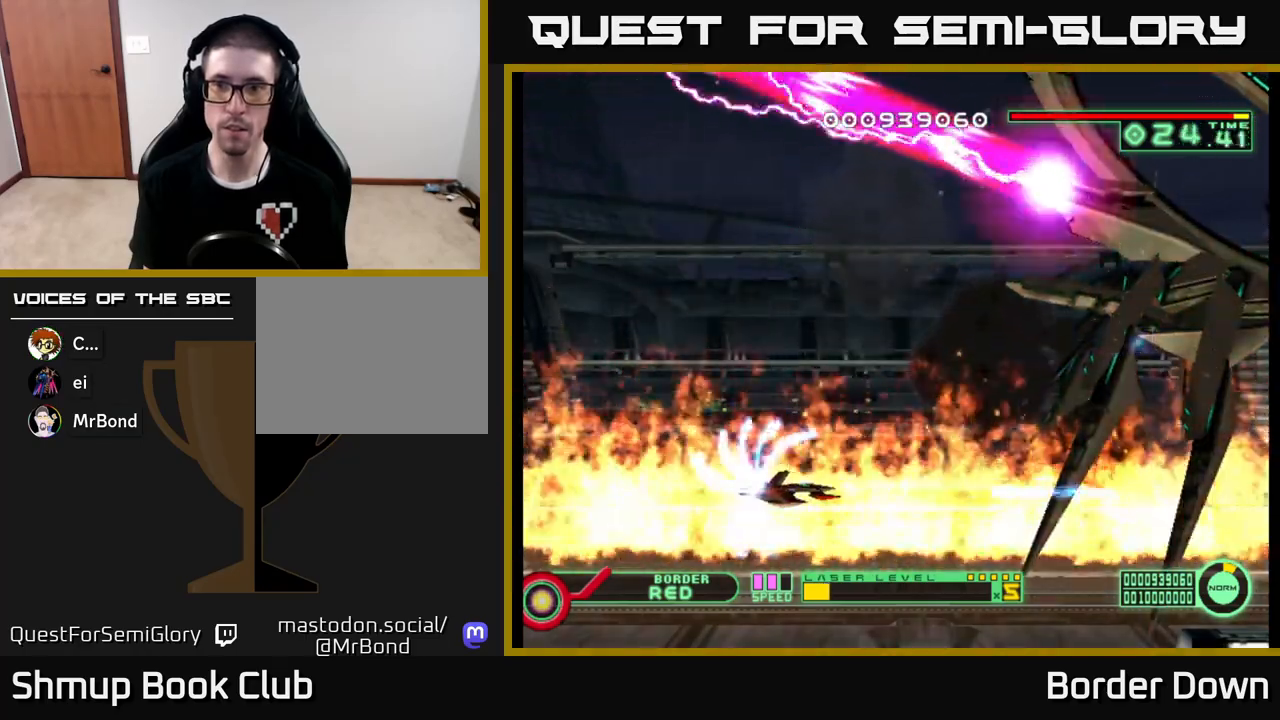
{"buttons": [], "left_stick": "center", "right_stick": "center", "events": [[83, "DPAD_LEFT", "down"], [200, "DPAD_LEFT", "up"], [250, "A", "down"], [367, "A", "up"]]}
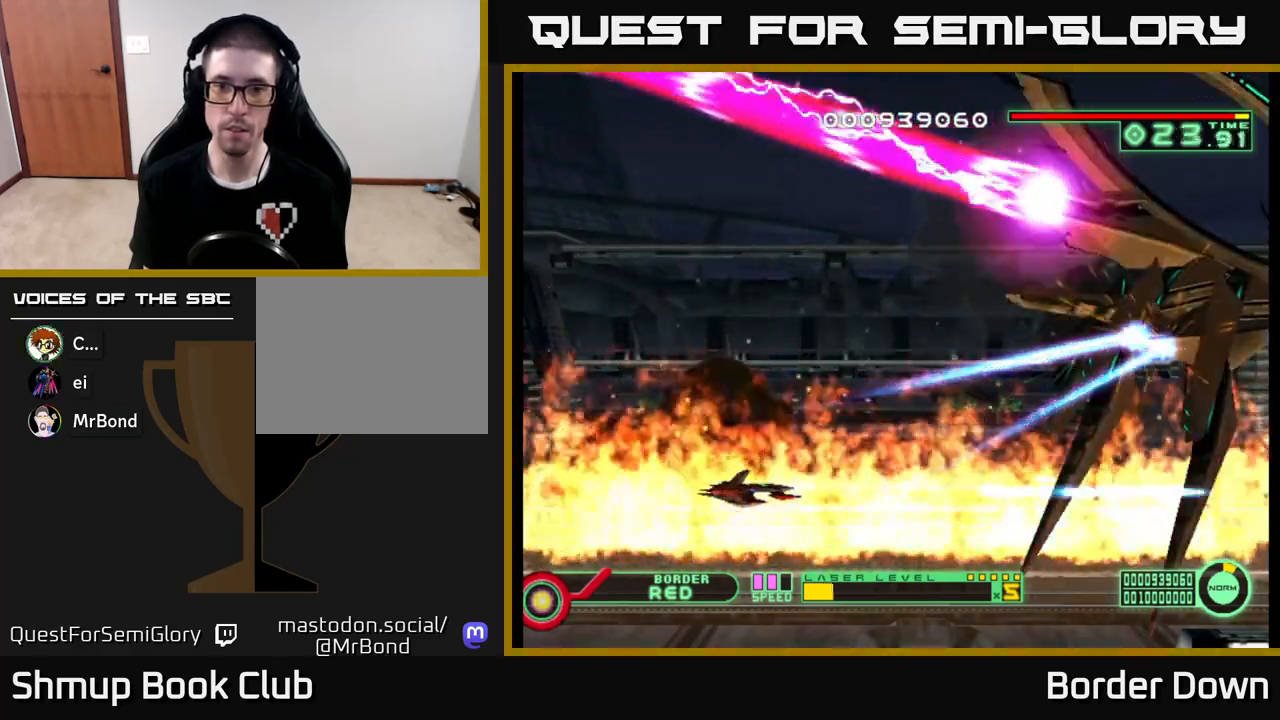
{"buttons": ["A", "DPAD_UP"], "left_stick": "center", "right_stick": "center", "events": [[417, "DPAD_UP", "down"], [467, "A", "down"]]}
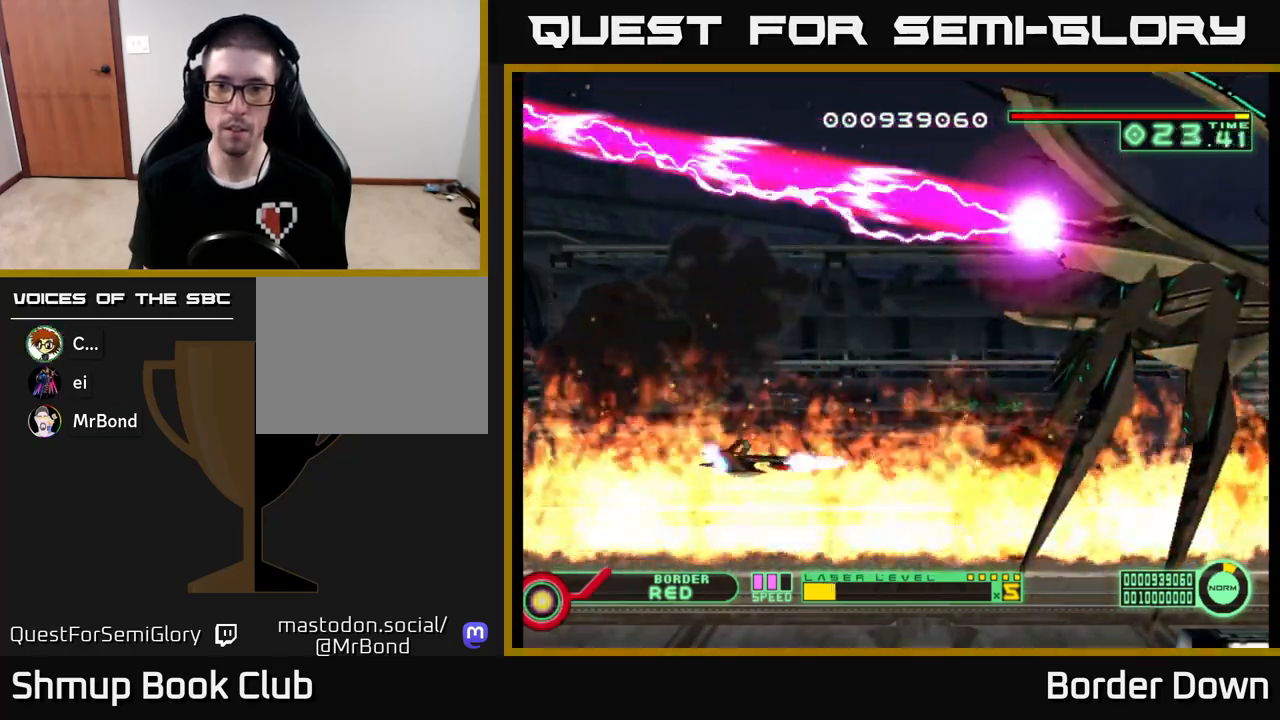
{"buttons": [], "left_stick": "center", "right_stick": "center", "events": [[33, "DPAD_UP", "up"], [50, "A", "up"], [133, "A", "down"], [250, "A", "up"]]}
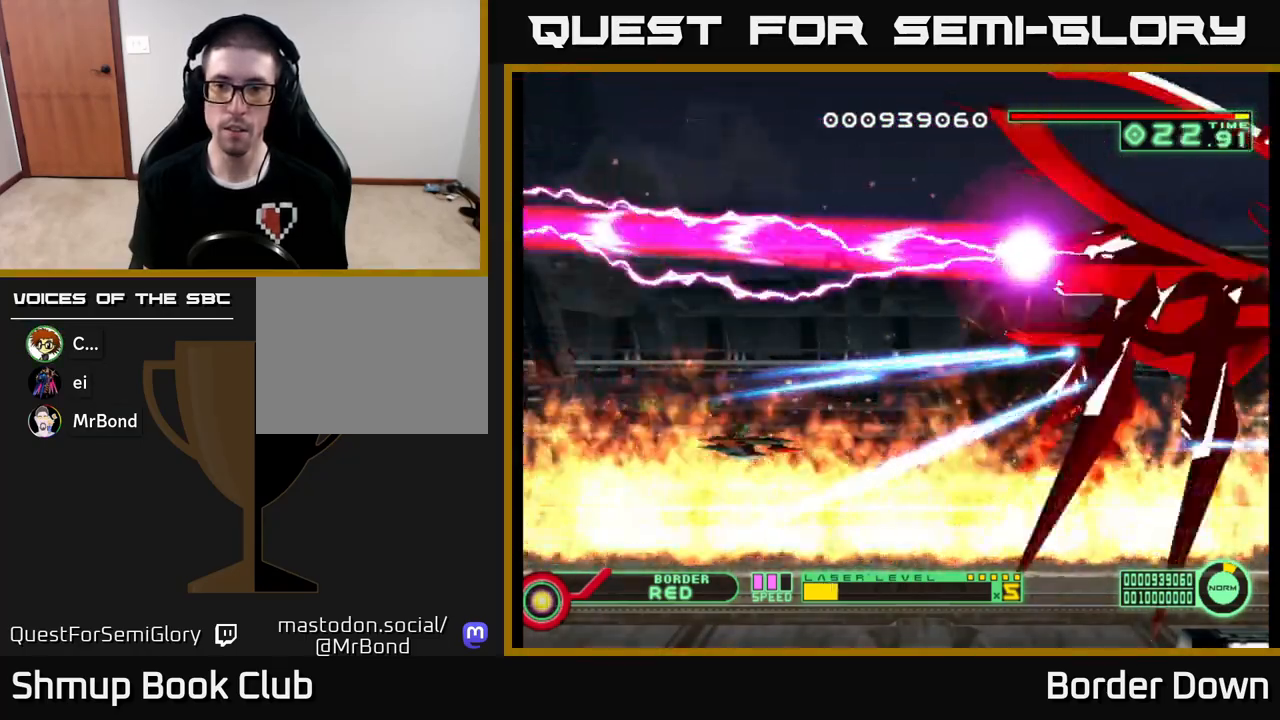
{"buttons": [], "left_stick": "center", "right_stick": "center", "events": [[17, "DPAD_DOWN", "down"], [83, "DPAD_RIGHT", "down"], [167, "DPAD_DOWN", "up"], [233, "DPAD_RIGHT", "up"]]}
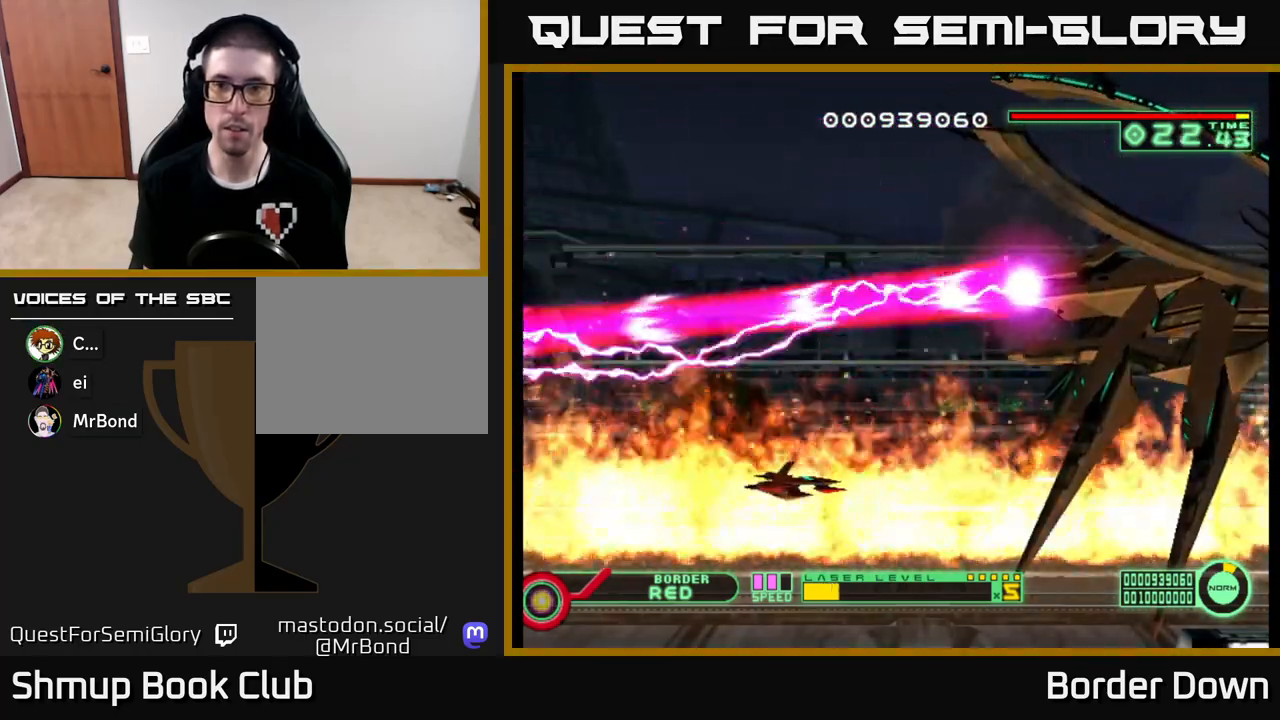
{"buttons": [], "left_stick": "center", "right_stick": "center", "events": [[217, "DPAD_RIGHT", "down"], [450, "DPAD_RIGHT", "up"]]}
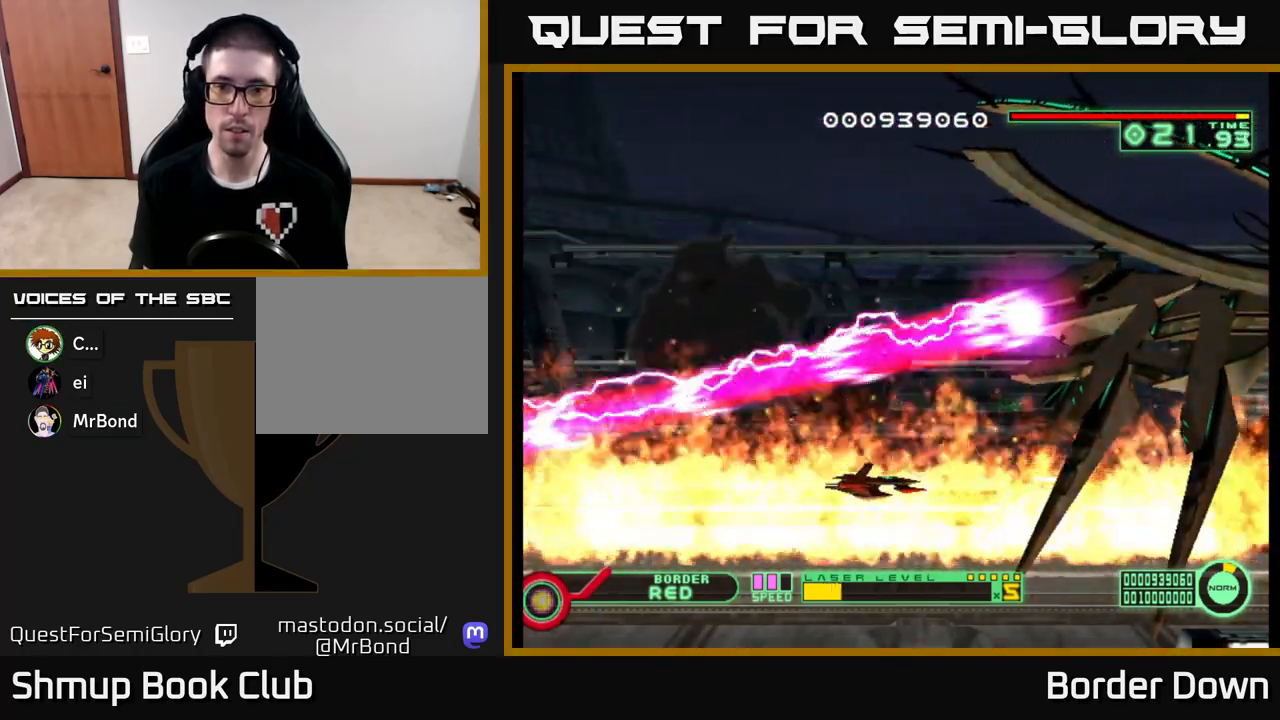
{"buttons": [], "left_stick": "center", "right_stick": "center", "events": [[17, "DPAD_DOWN", "down"], [133, "DPAD_DOWN", "up"], [217, "DPAD_RIGHT", "down"], [350, "DPAD_RIGHT", "up"]]}
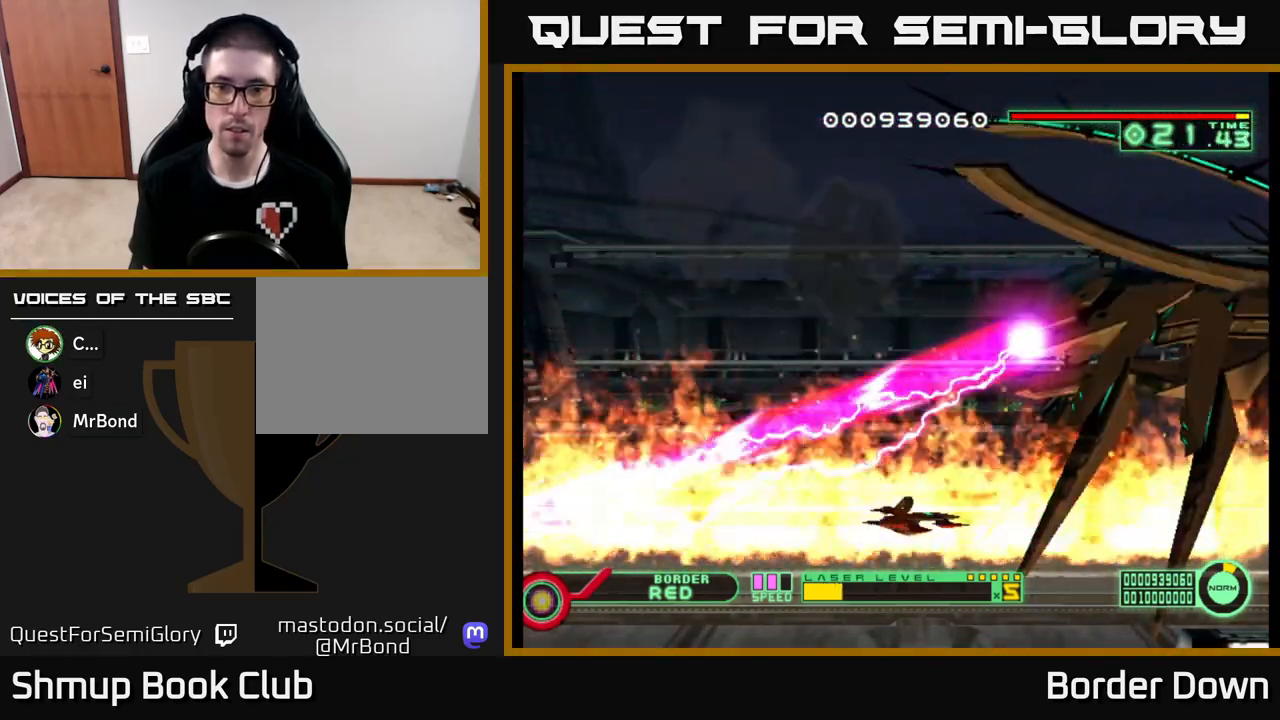
{"buttons": [], "left_stick": "center", "right_stick": "center", "events": []}
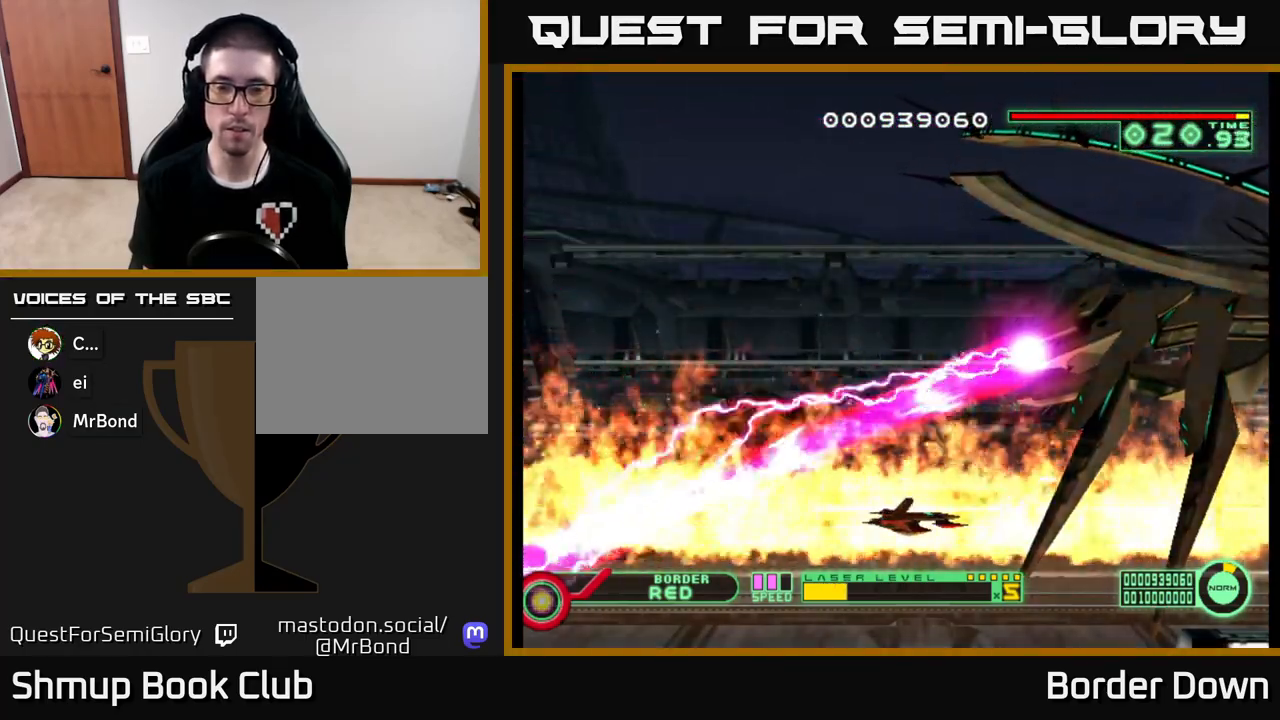
{"buttons": [], "left_stick": "center", "right_stick": "center", "events": []}
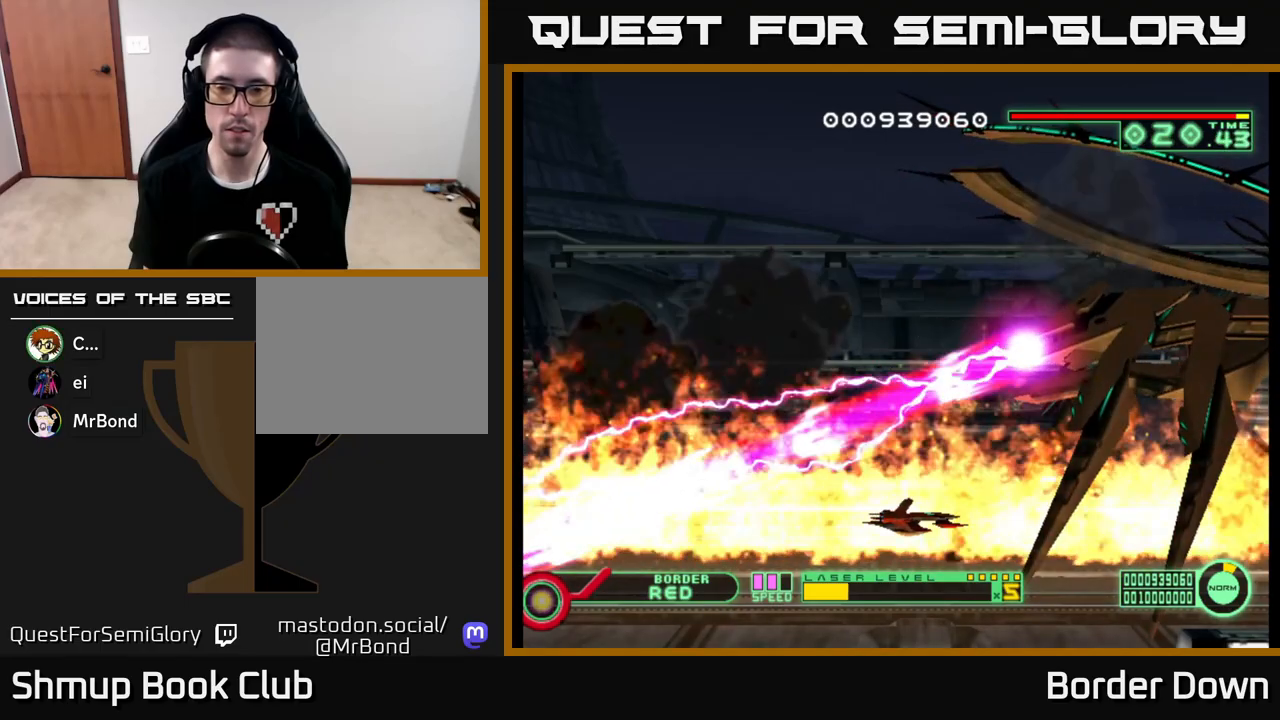
{"buttons": [], "left_stick": "center", "right_stick": "center", "events": []}
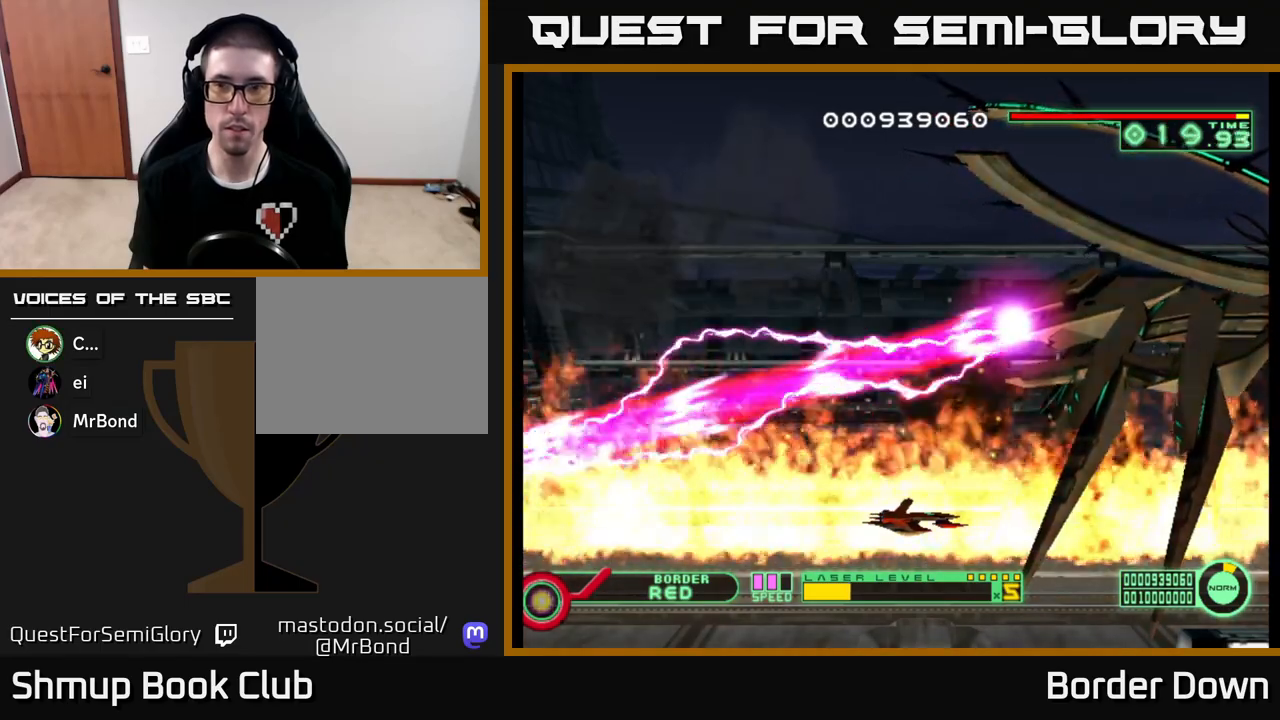
{"buttons": [], "left_stick": "center", "right_stick": "center", "events": []}
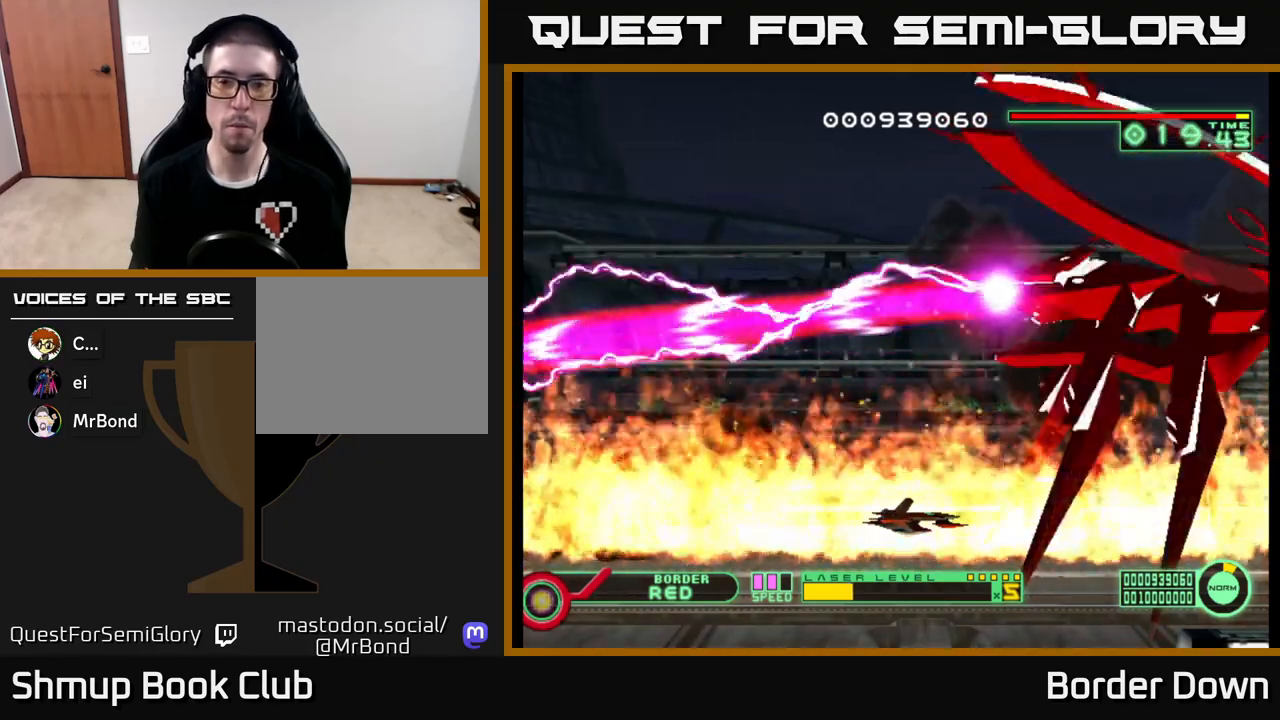
{"buttons": [], "left_stick": "center", "right_stick": "center", "events": []}
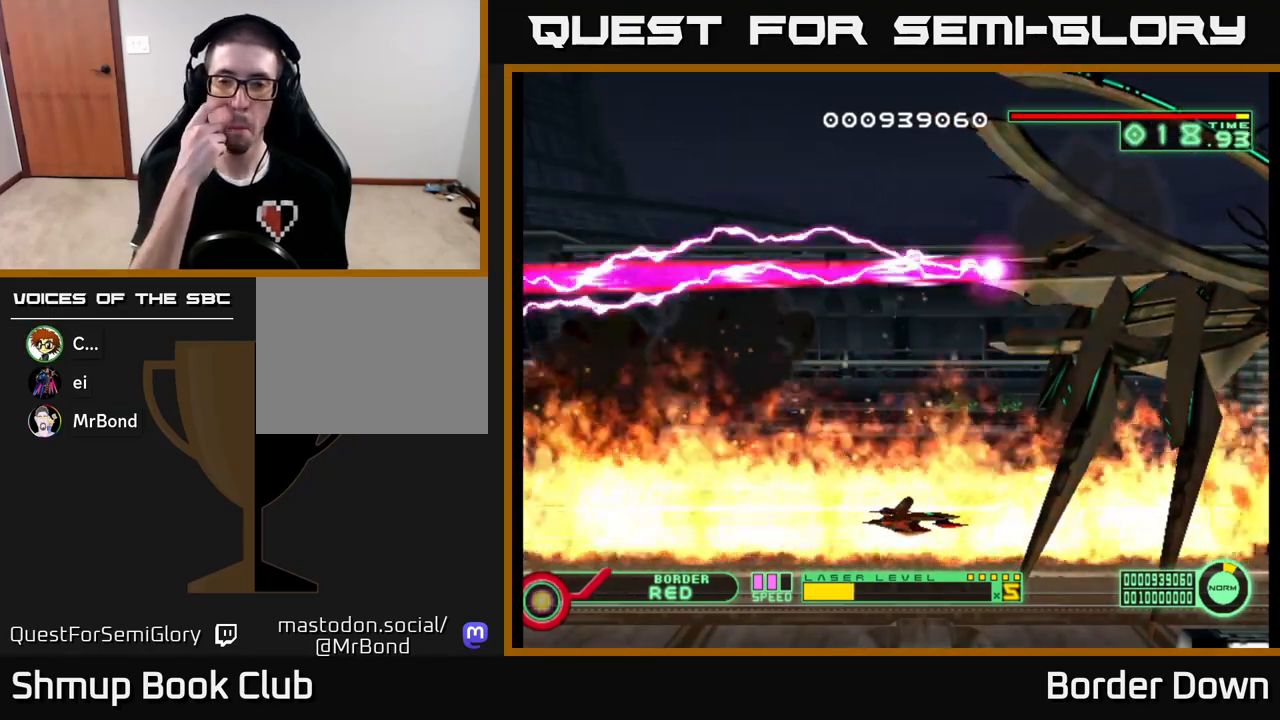
{"buttons": ["DPAD_UP", "DPAD_LEFT"], "left_stick": "center", "right_stick": "center", "events": [[283, "DPAD_LEFT", "down"], [283, "DPAD_UP", "down"]]}
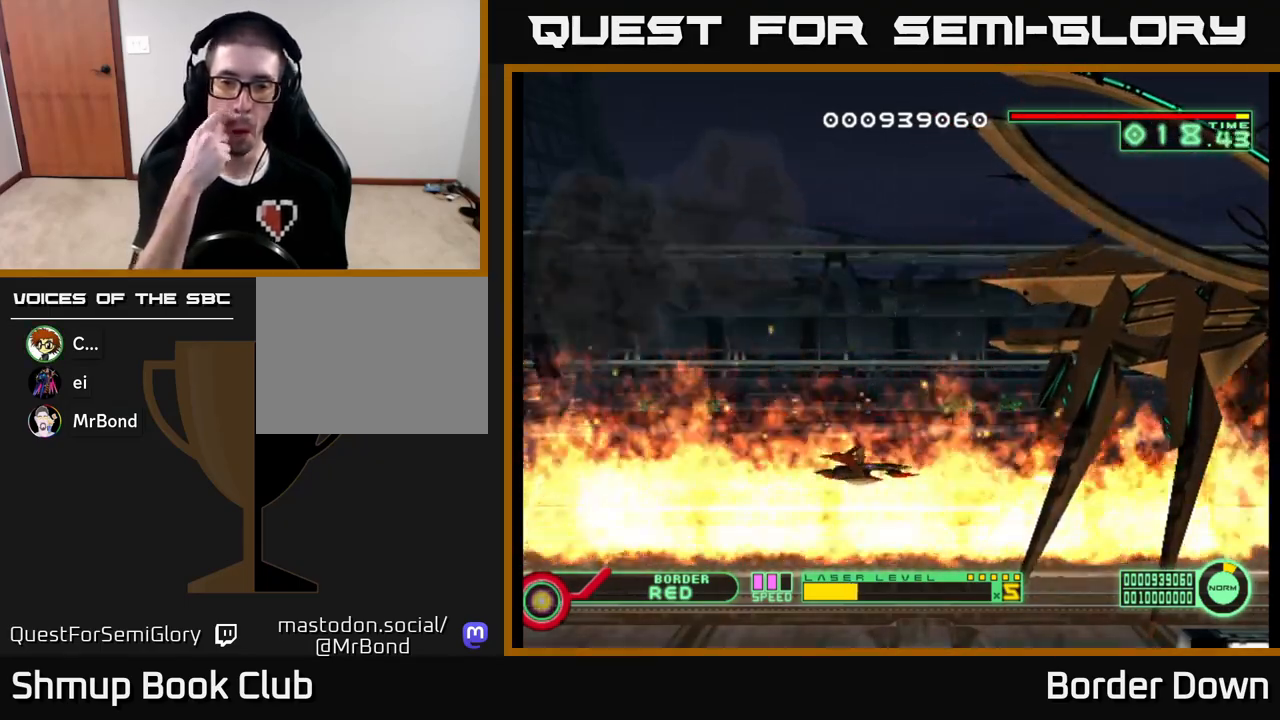
{"buttons": ["DPAD_UP", "DPAD_LEFT"], "left_stick": "center", "right_stick": "center", "events": []}
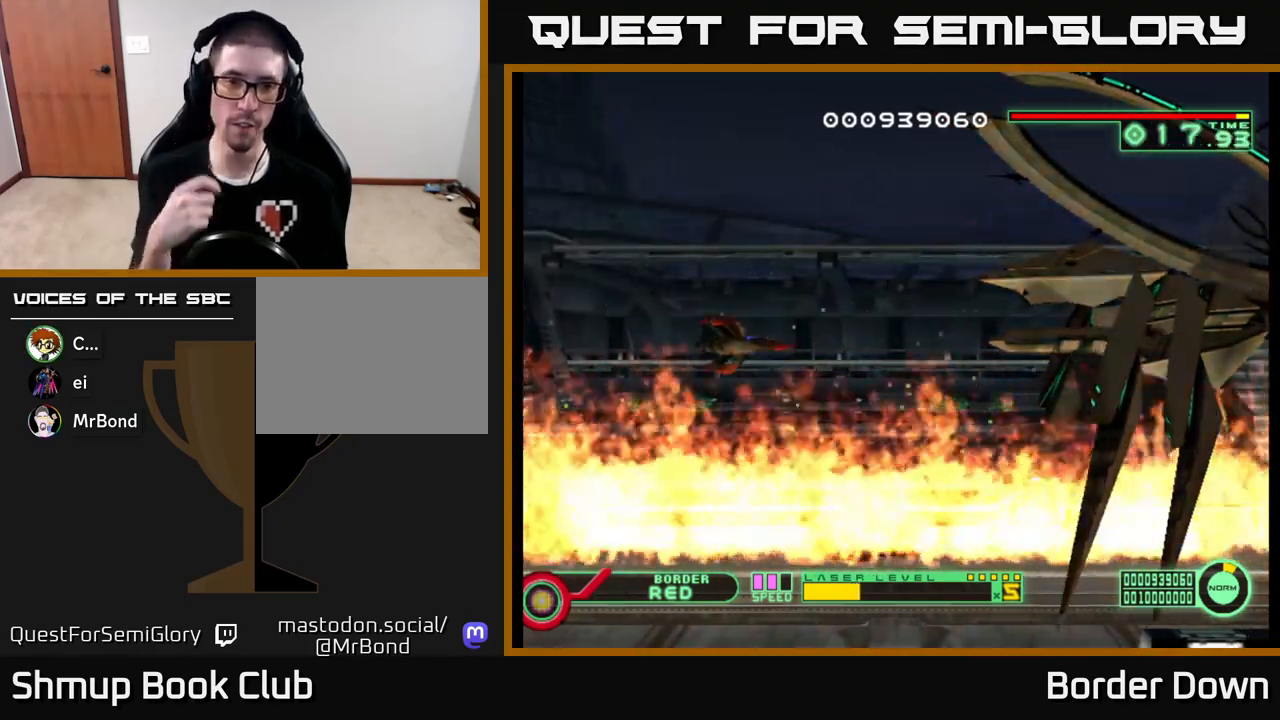
{"buttons": ["DPAD_LEFT"], "left_stick": "center", "right_stick": "center", "events": [[267, "DPAD_UP", "up"]]}
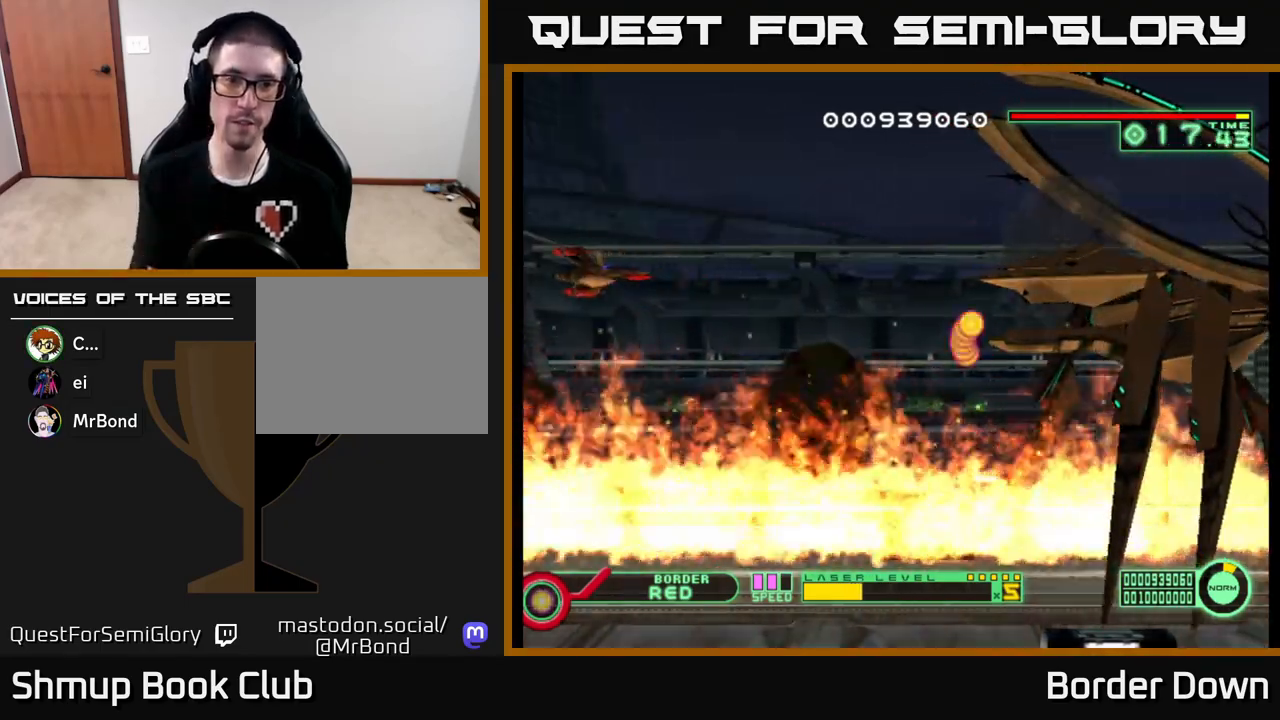
{"buttons": [], "left_stick": "center", "right_stick": "center", "events": [[150, "DPAD_LEFT", "up"]]}
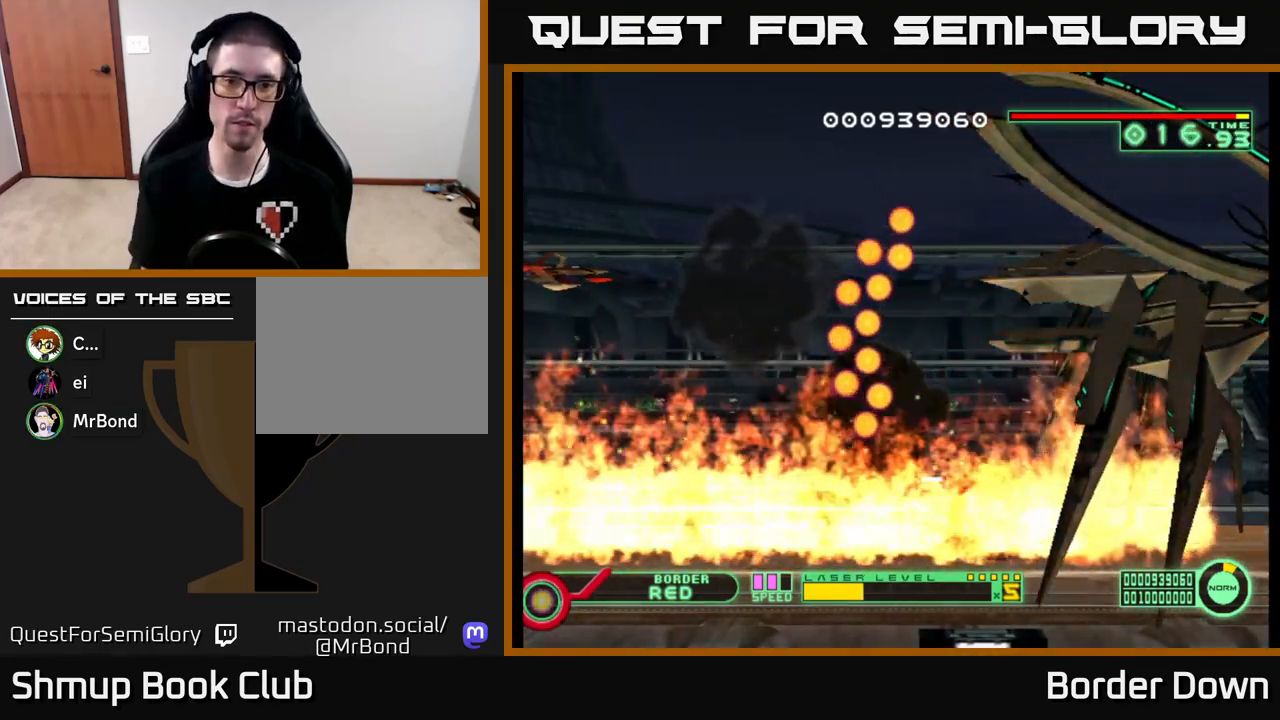
{"buttons": ["DPAD_DOWN"], "left_stick": "center", "right_stick": "center", "events": [[500, "DPAD_DOWN", "down"]]}
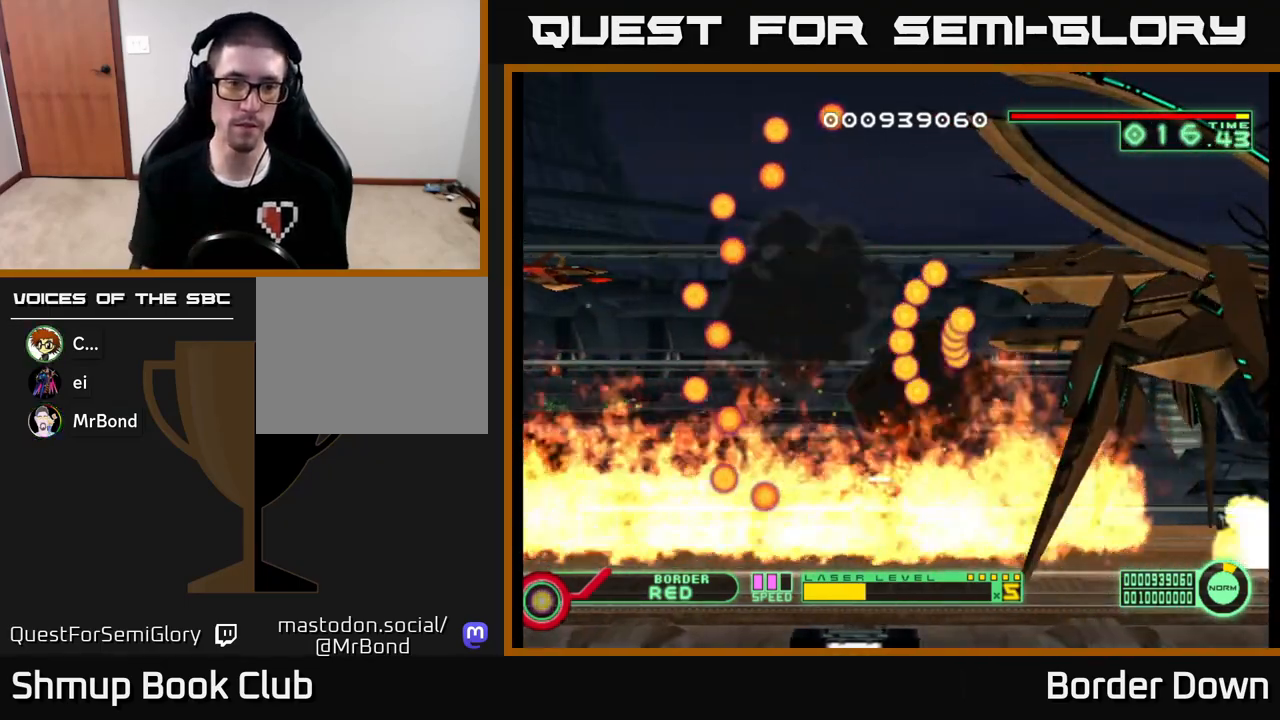
{"buttons": [], "left_stick": "center", "right_stick": "center", "events": [[83, "DPAD_DOWN", "up"]]}
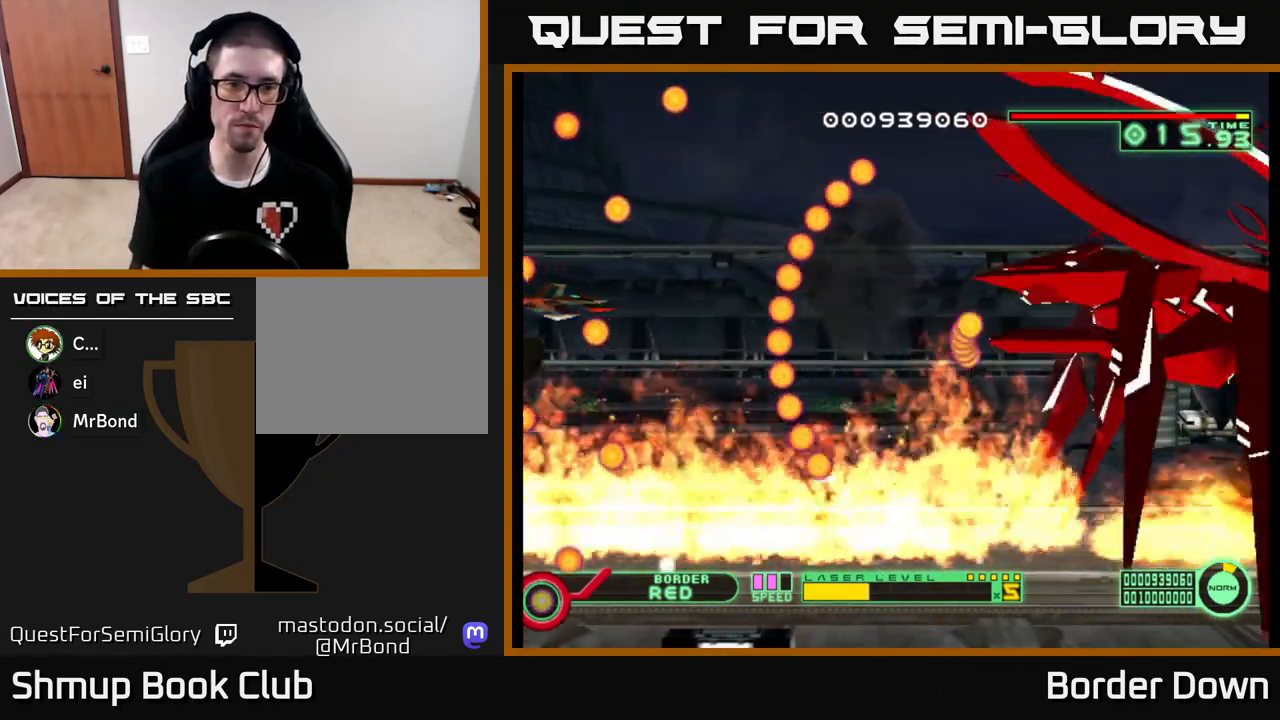
{"buttons": [], "left_stick": "center", "right_stick": "center", "events": []}
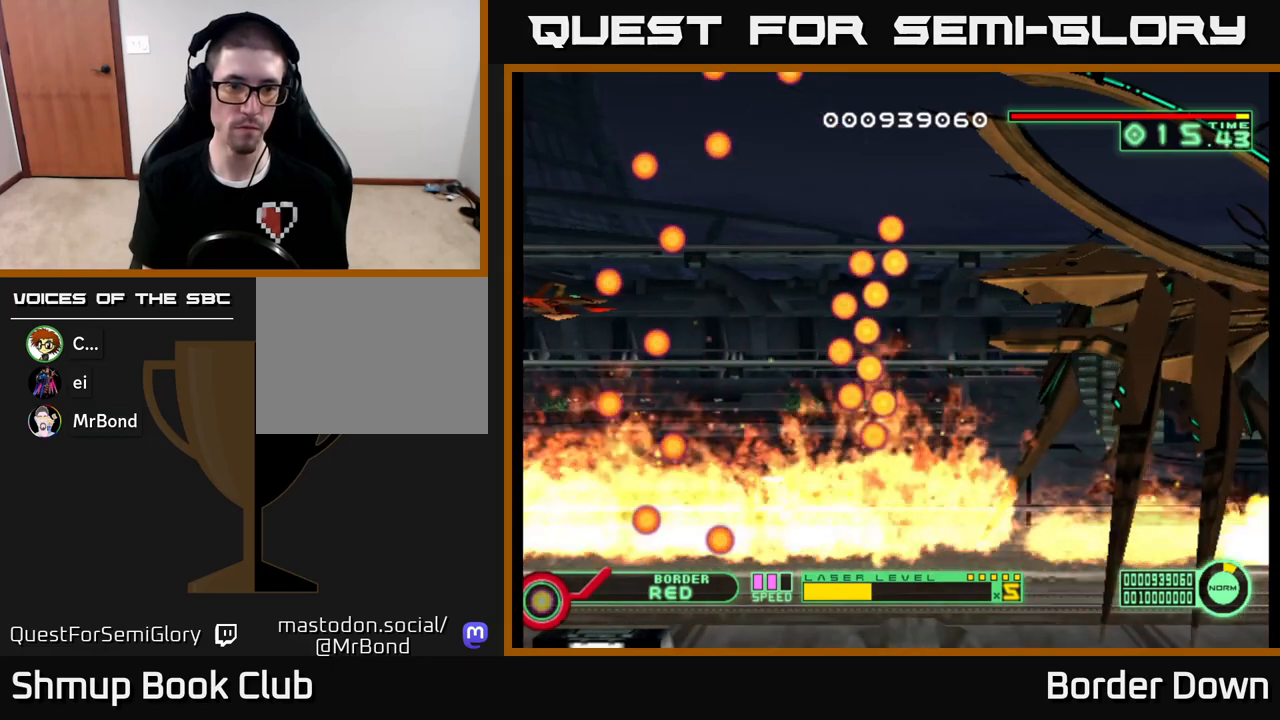
{"buttons": [], "left_stick": "center", "right_stick": "center", "events": []}
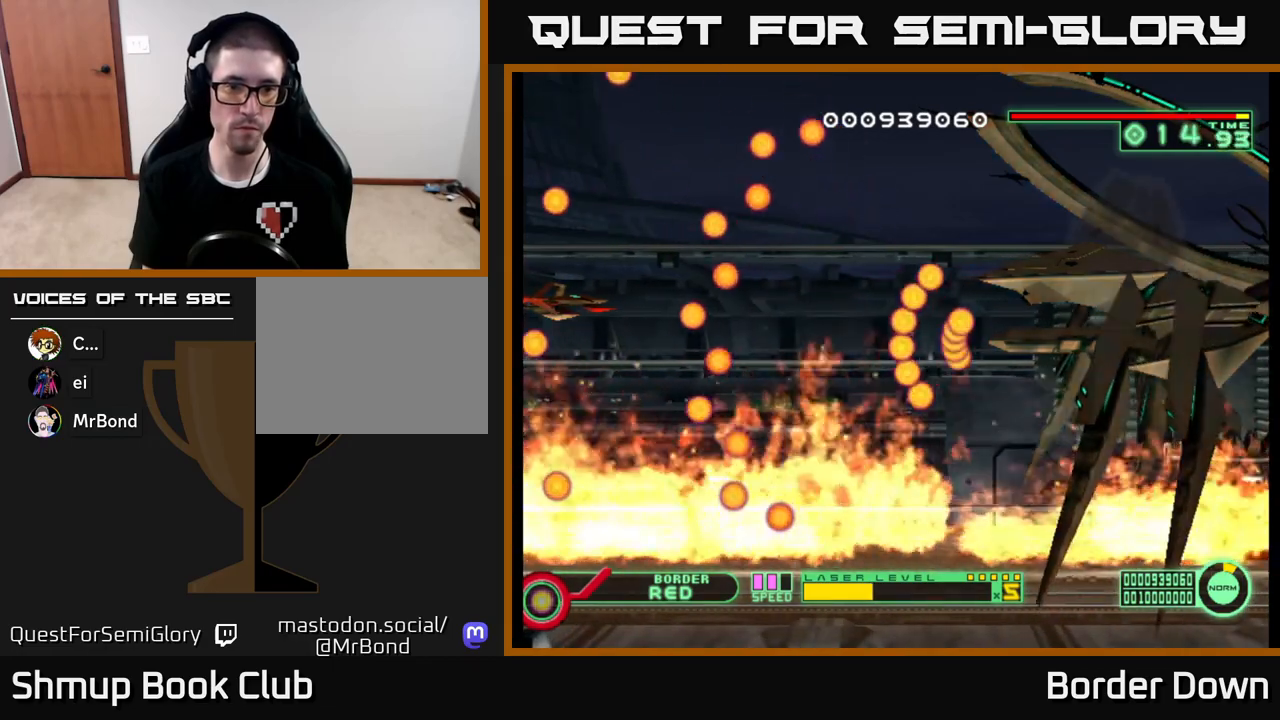
{"buttons": [], "left_stick": "center", "right_stick": "center", "events": [[117, "DPAD_DOWN", "down"], [167, "DPAD_DOWN", "up"]]}
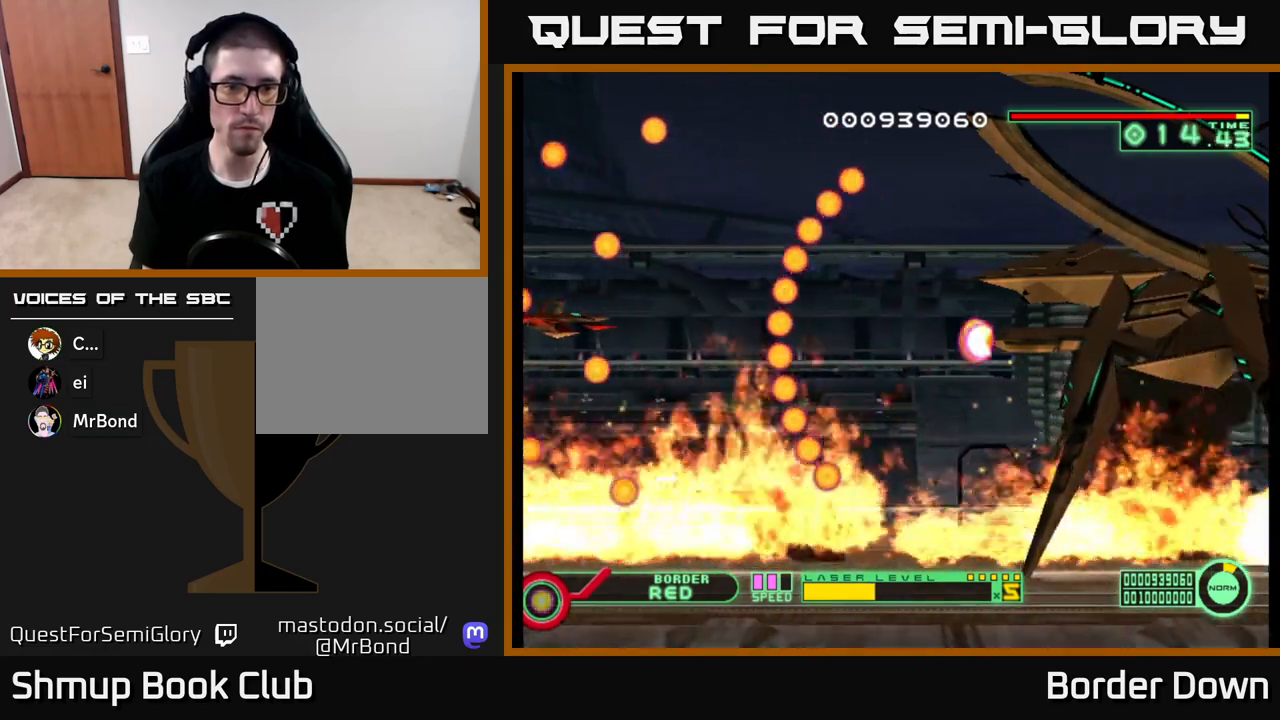
{"buttons": ["DPAD_DOWN"], "left_stick": "center", "right_stick": "center", "events": [[467, "DPAD_DOWN", "down"]]}
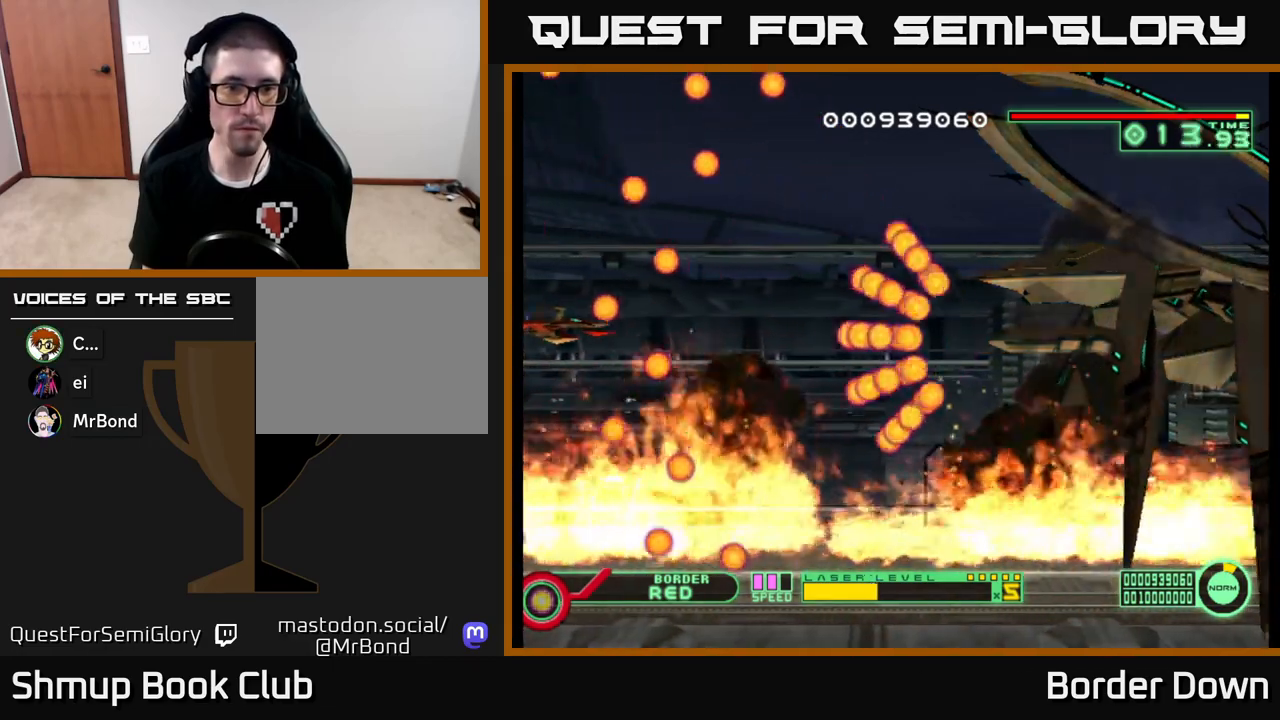
{"buttons": [], "left_stick": "center", "right_stick": "center", "events": [[17, "DPAD_DOWN", "up"], [300, "DPAD_UP", "down"], [500, "DPAD_UP", "up"]]}